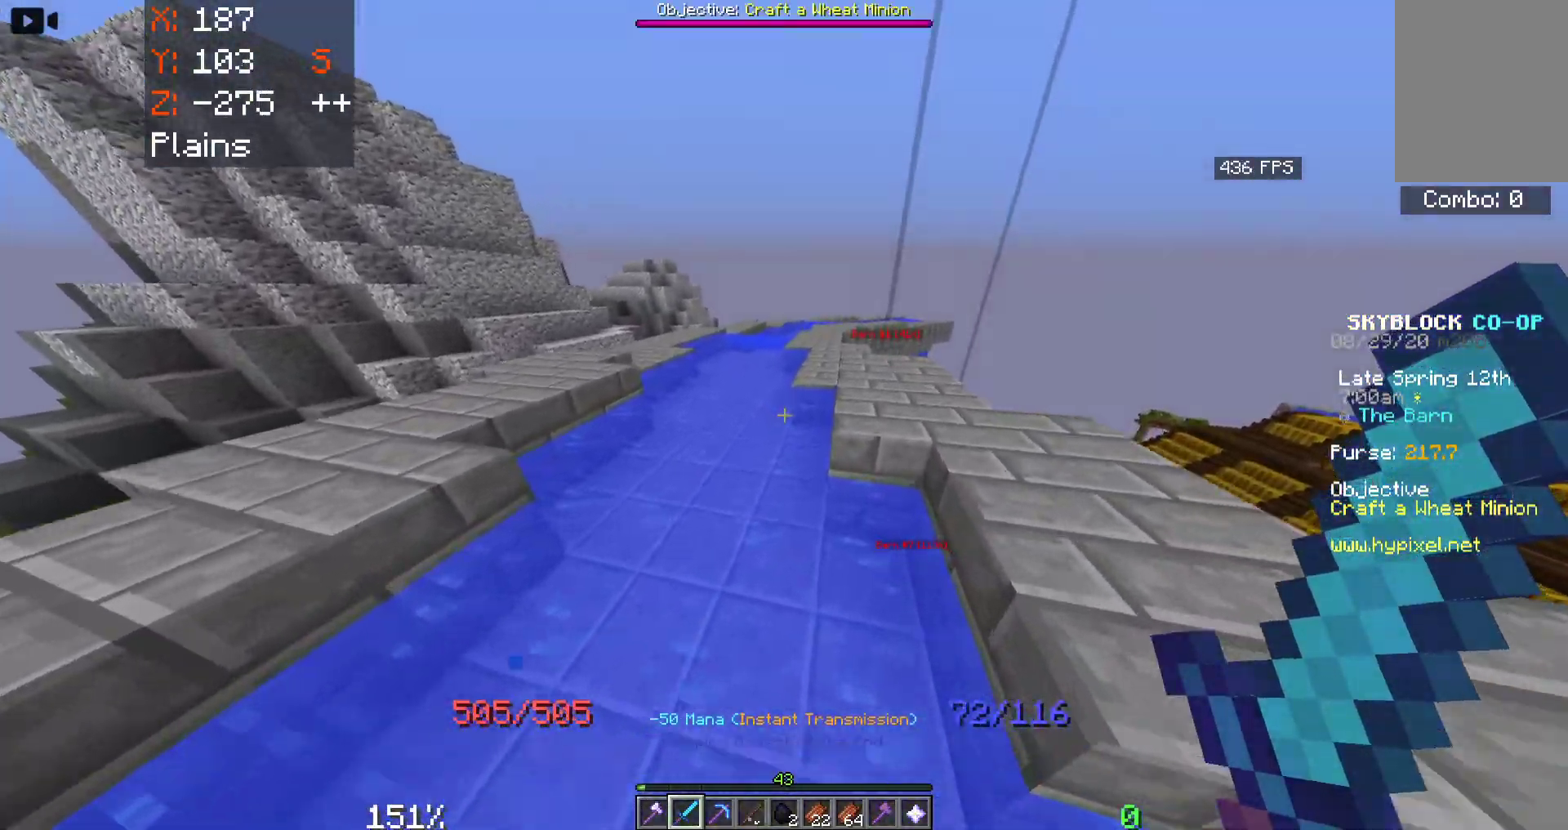
Gameplay with keyboard and mouse; each line is a JSON object with the keys and mouse buttons held at the frame after it. "events" lists presses ("down") and releases ("up") of "a", "d", "s", "space", "w", "mouse_left" and "mouse_right" between this image and that frame as [ms after this image, input, new state], when the widget could be followed in between. "mouse_left", "mouse_right" = the "left", "right" buttons of the "mouse" list. No other keys are recorded. Fast repeated clicks can show as one long hold. Mouse movement is not recorded.
{"keys": ["d", "space", "w"], "mouse": [], "events": []}
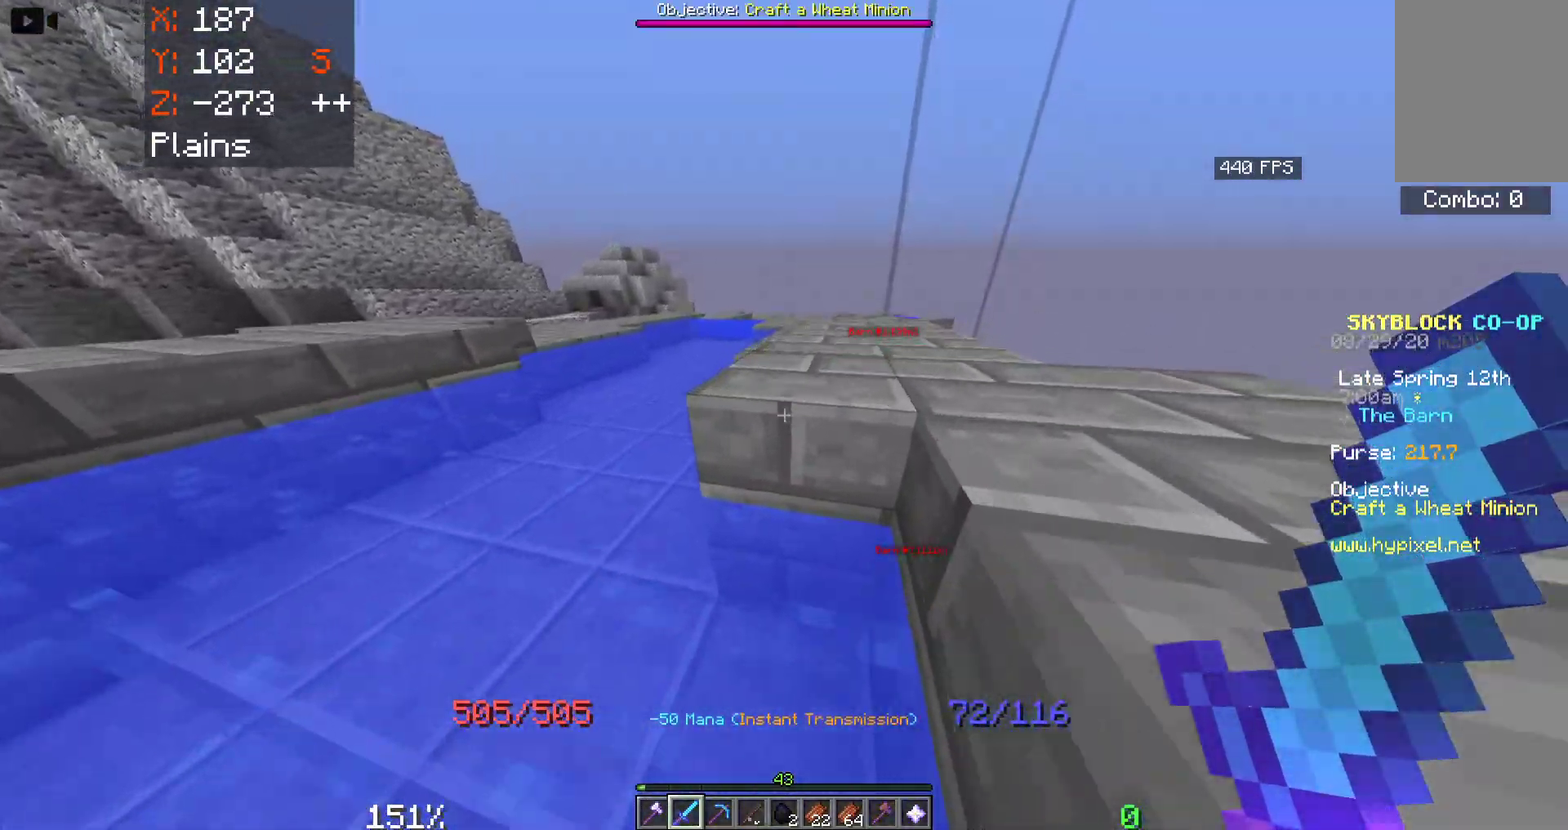
{"keys": ["d", "space", "w"], "mouse": [], "events": []}
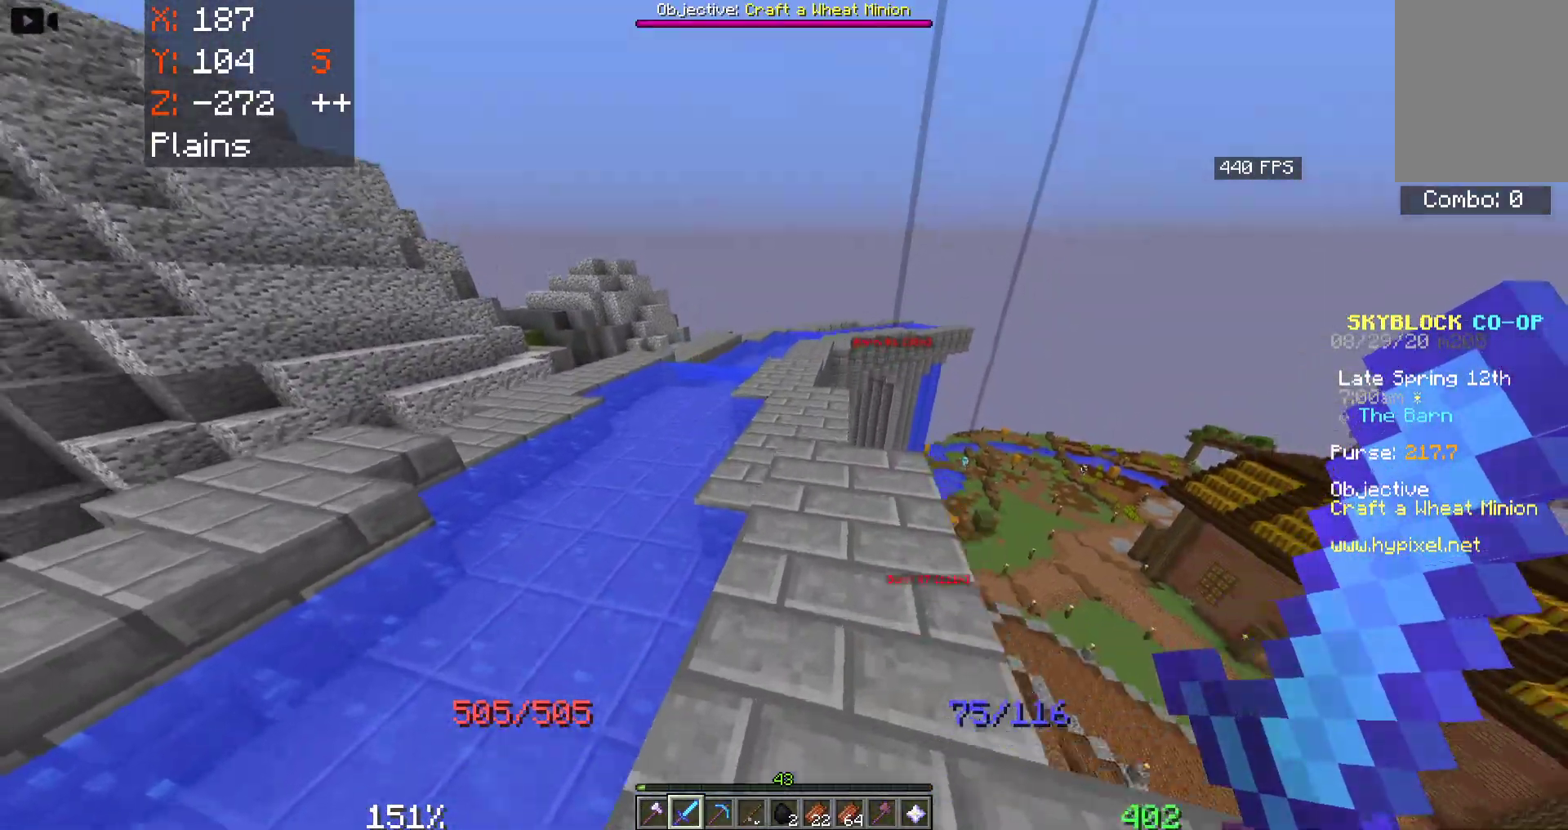
{"keys": ["space", "w"], "mouse": [], "events": [[66, "d", "up"], [200, "a", "down"], [400, "a", "up"]]}
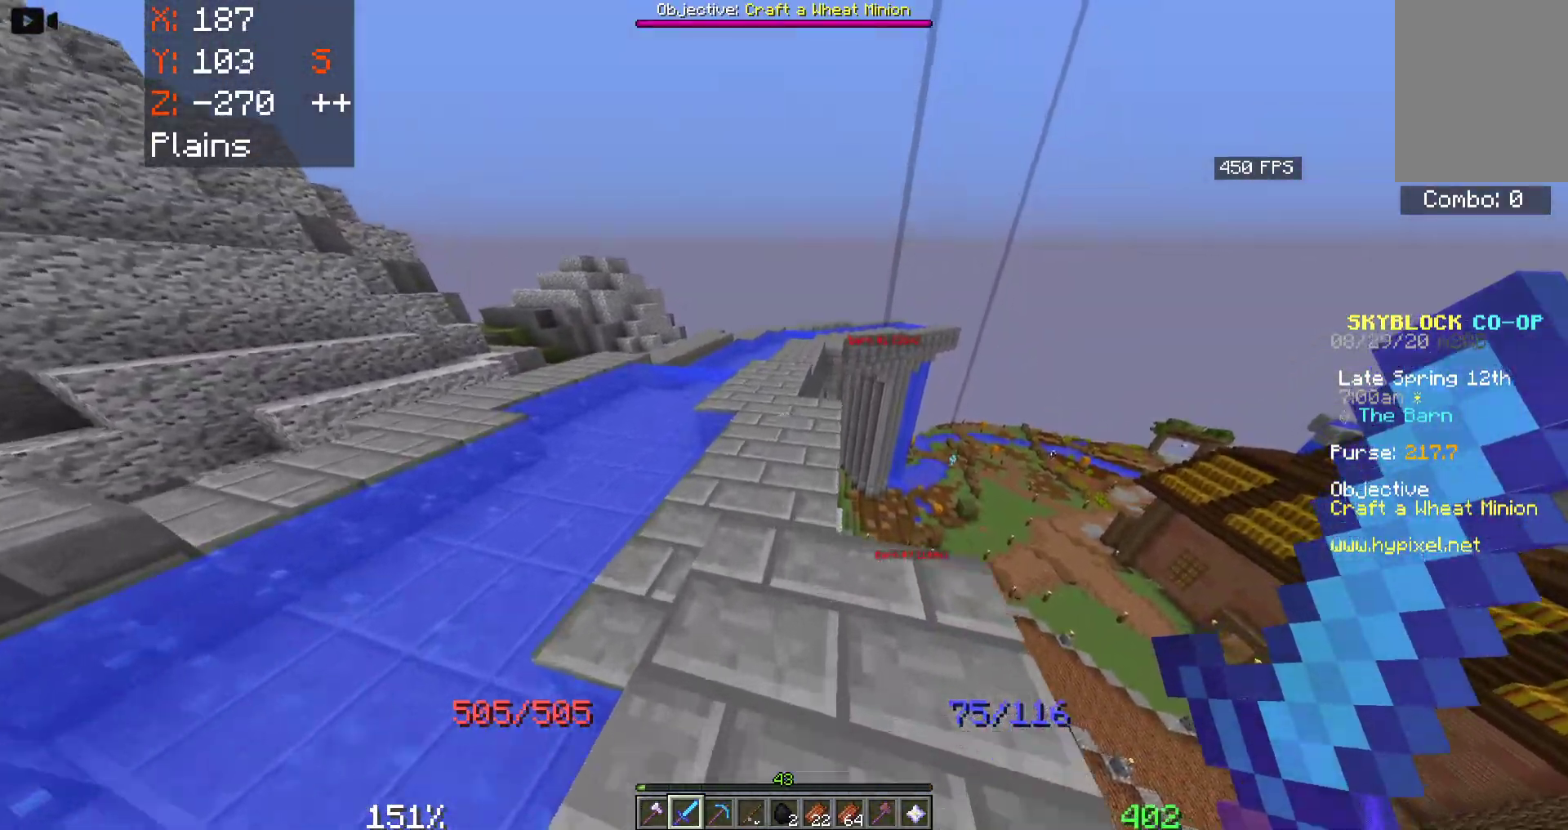
{"keys": ["space", "w"], "mouse": [], "events": []}
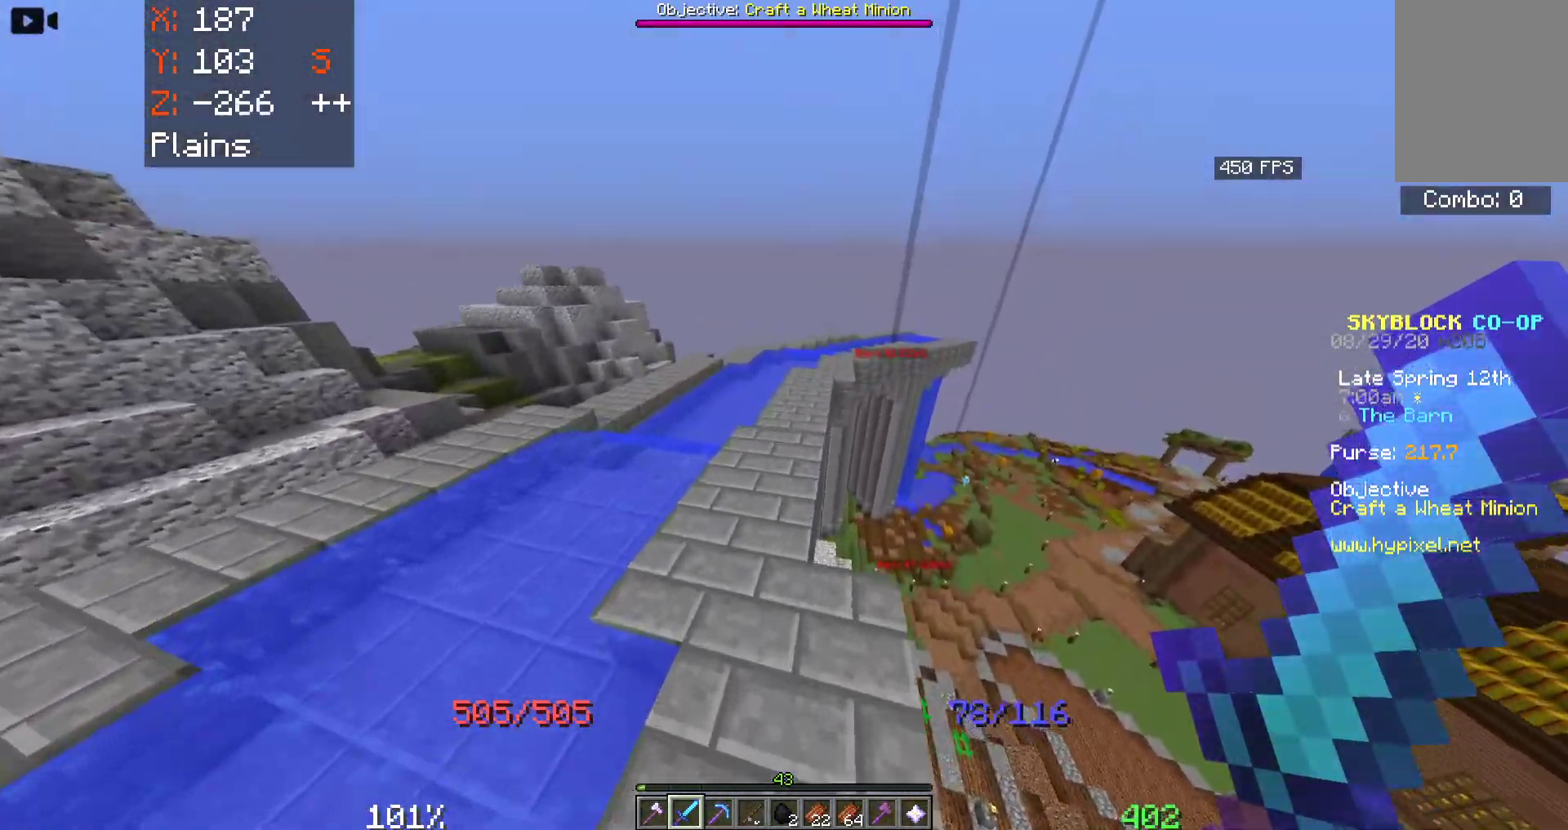
{"keys": ["space", "w"], "mouse": [], "events": []}
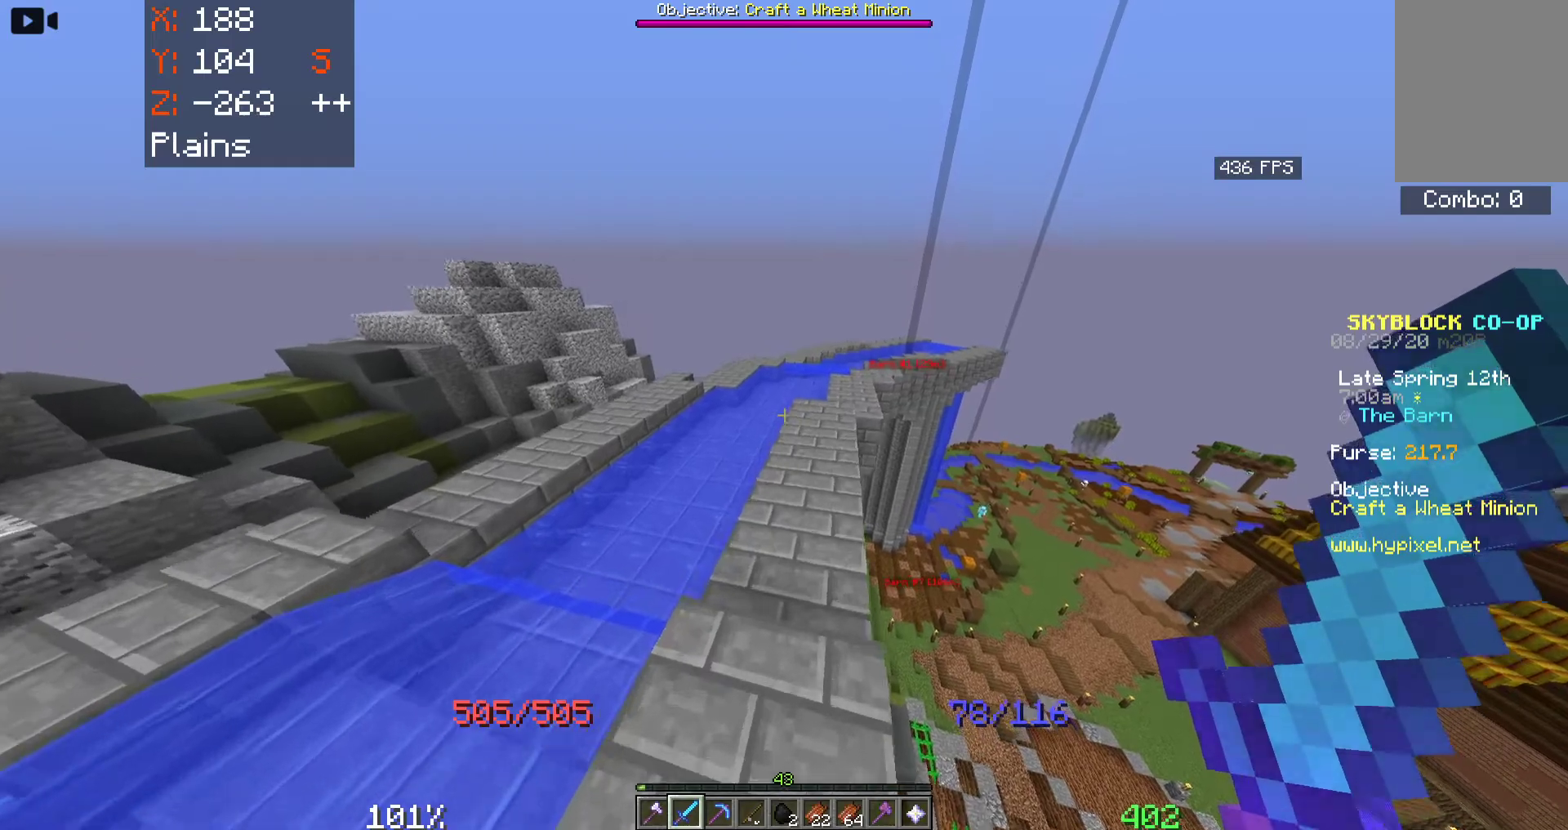
{"keys": ["space", "w"], "mouse": [], "events": [[183, "d", "down"], [383, "d", "up"]]}
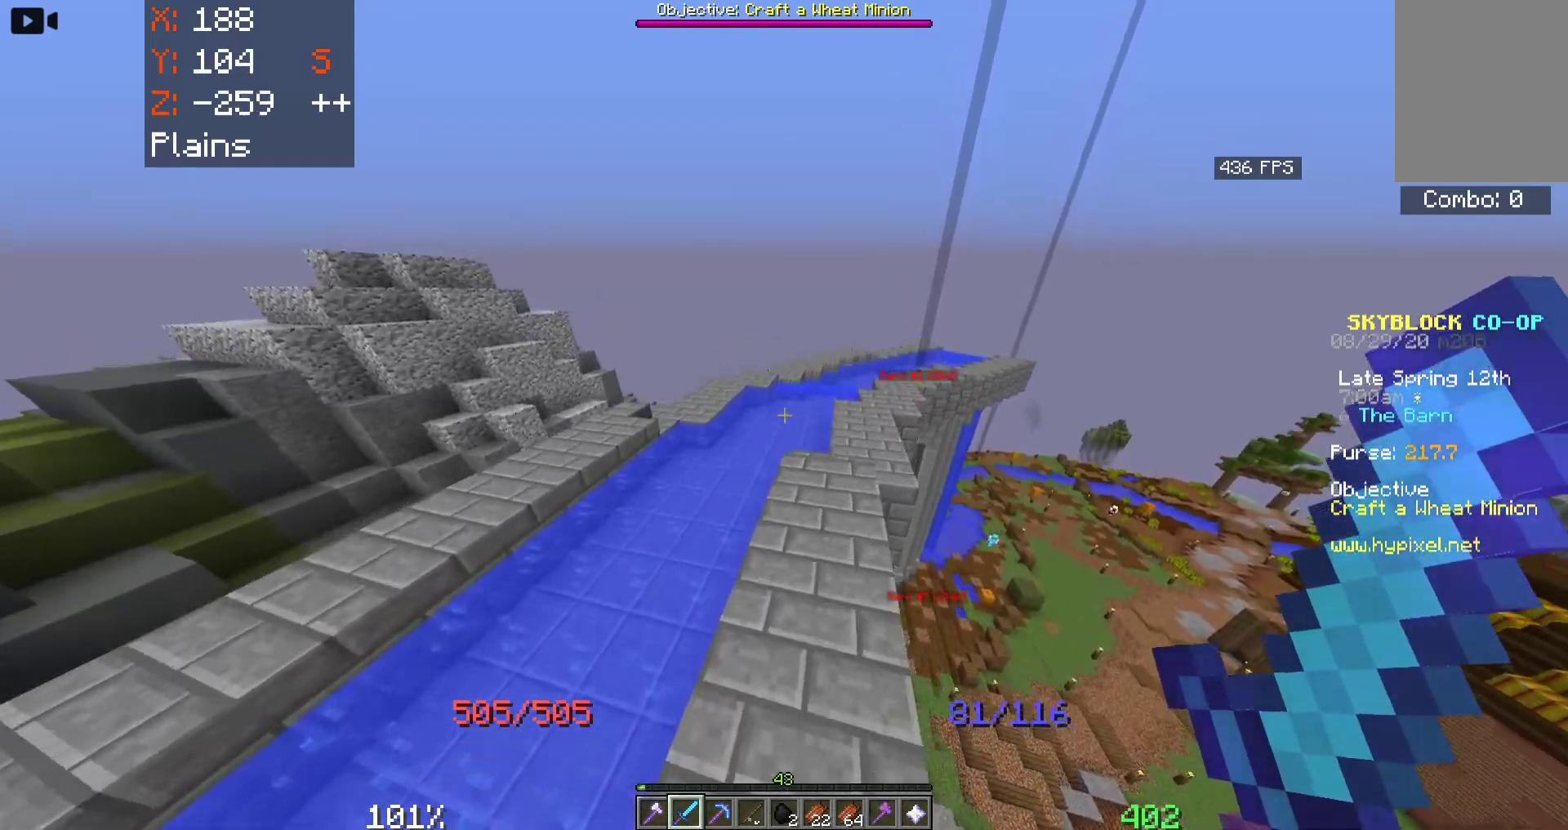
{"keys": ["d", "space", "w"], "mouse": [], "events": [[333, "d", "down"]]}
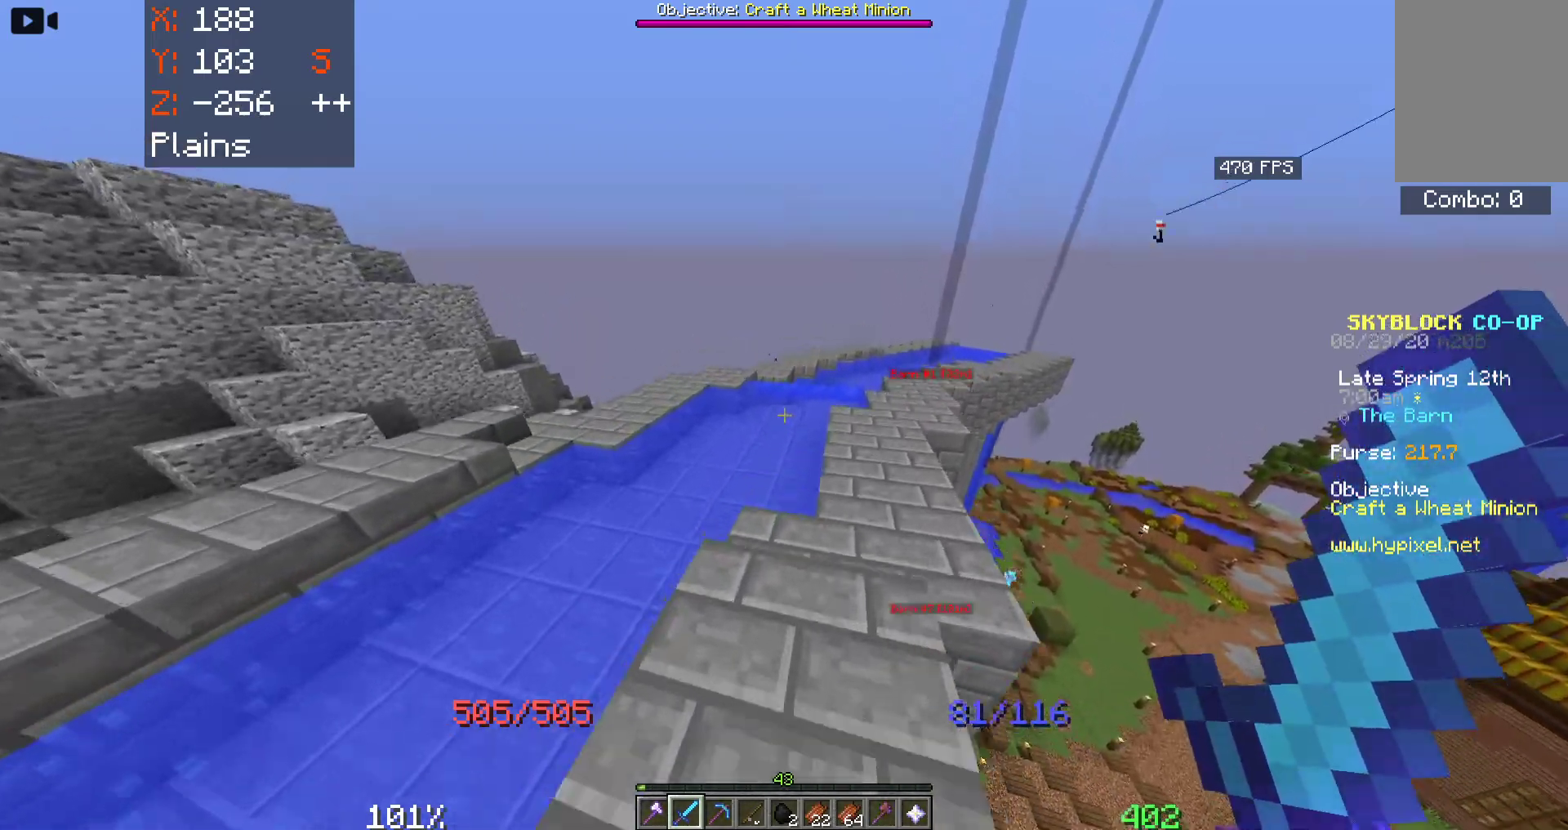
{"keys": ["d", "space", "w"], "mouse": [], "events": [[183, "d", "up"], [433, "d", "down"]]}
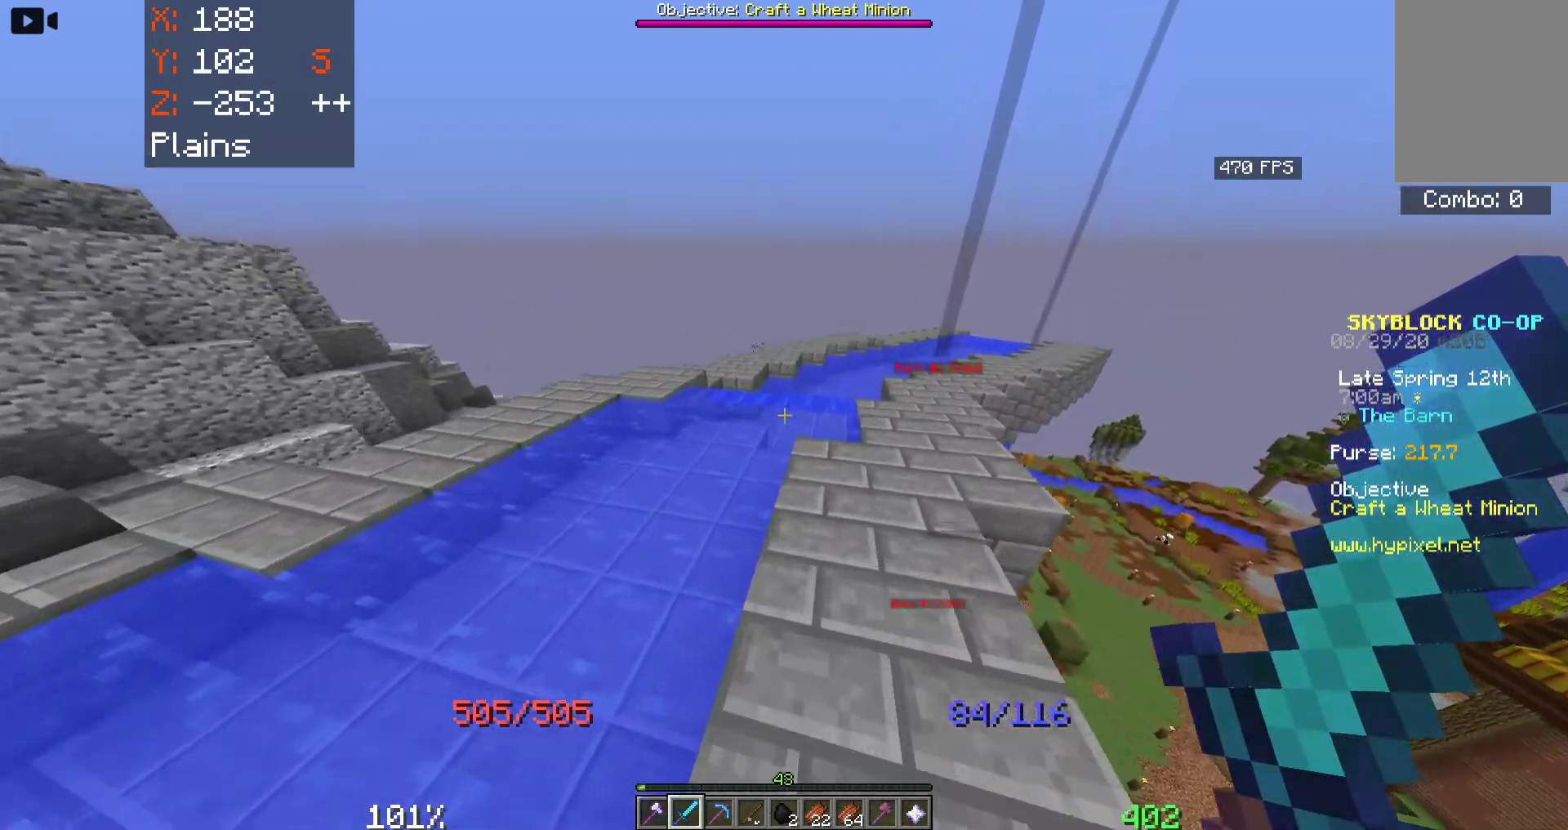
{"keys": ["space", "w"], "mouse": [], "events": [[450, "d", "up"]]}
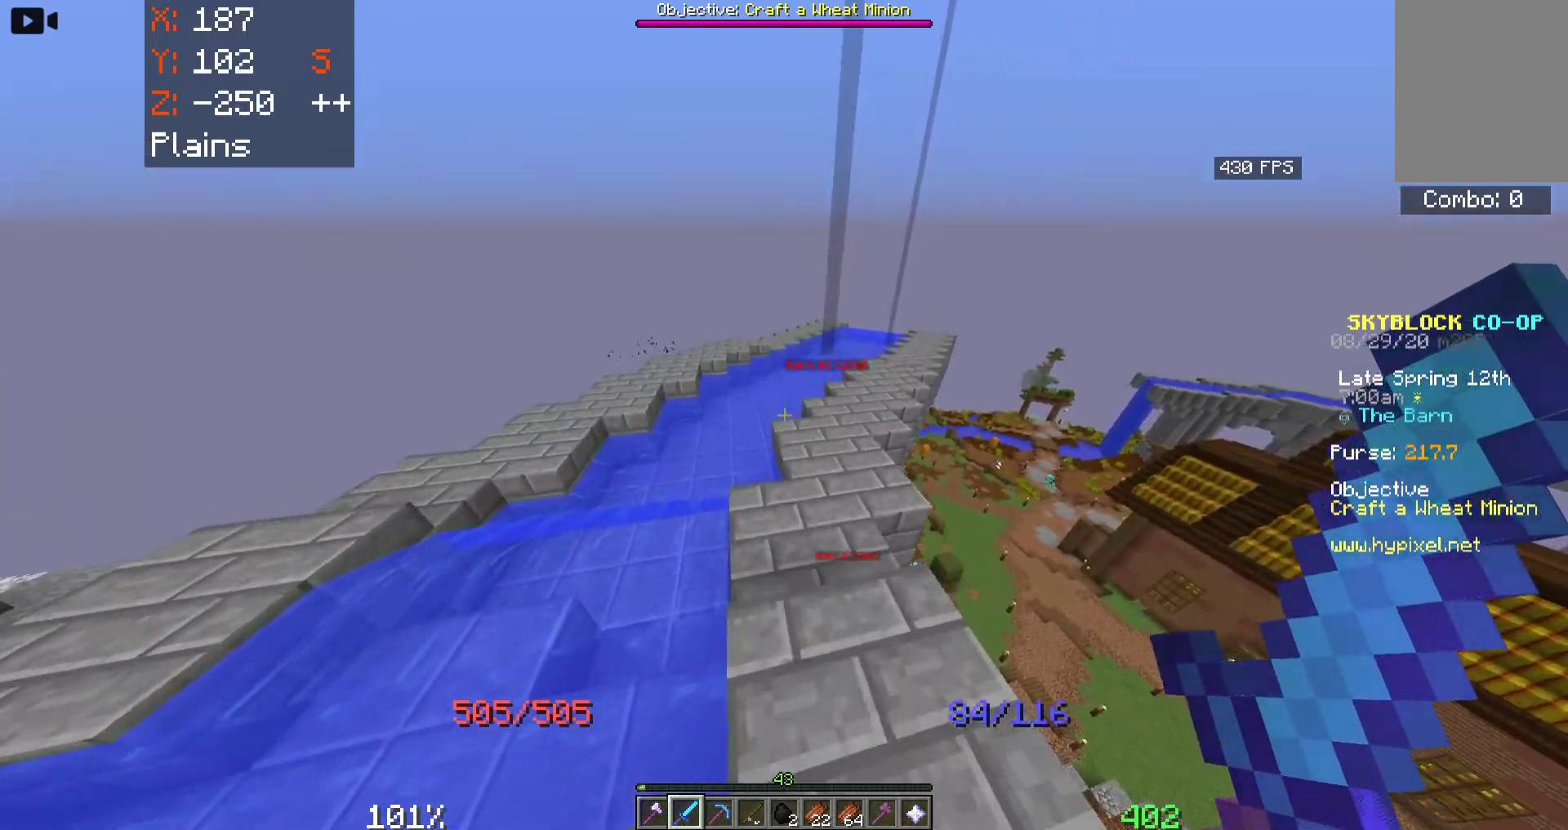
{"keys": ["d", "space", "w"], "mouse": [], "events": [[50, "d", "down"]]}
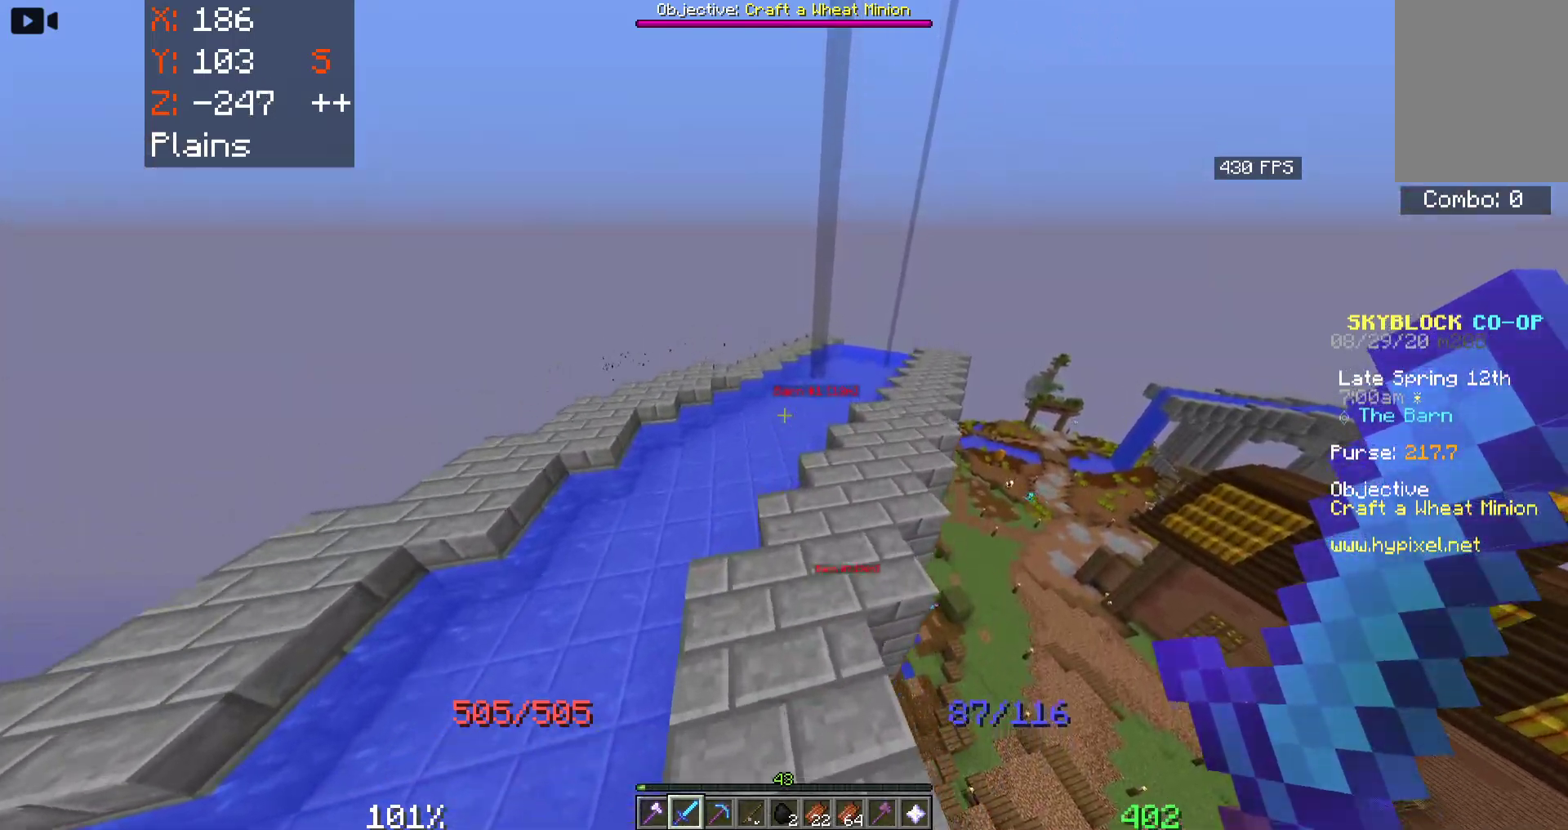
{"keys": ["d", "space", "w"], "mouse": [], "events": [[250, "d", "up"], [450, "d", "down"]]}
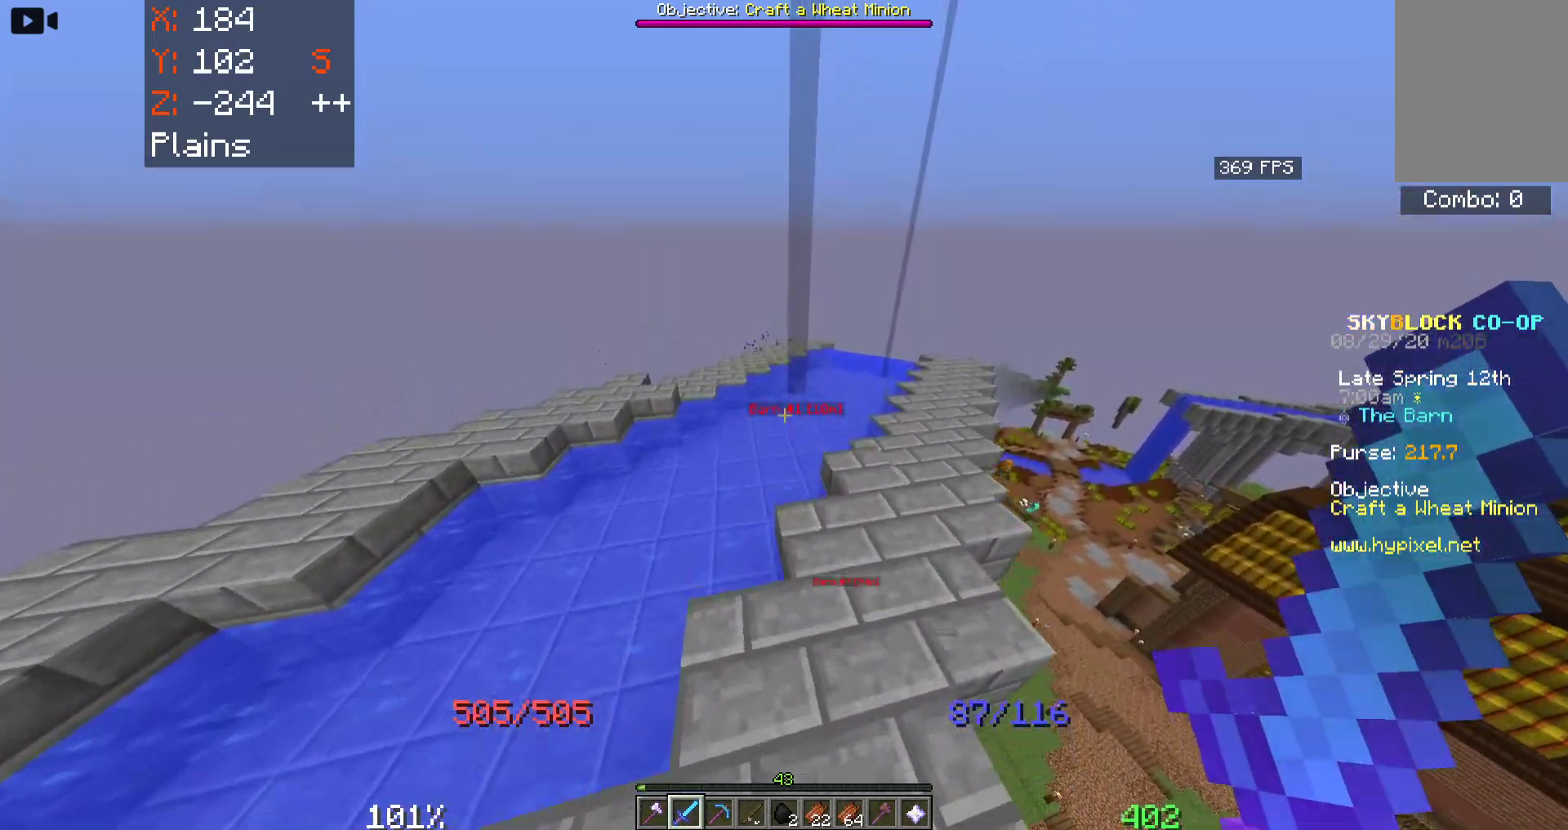
{"keys": ["d", "space", "w"], "mouse": [], "events": []}
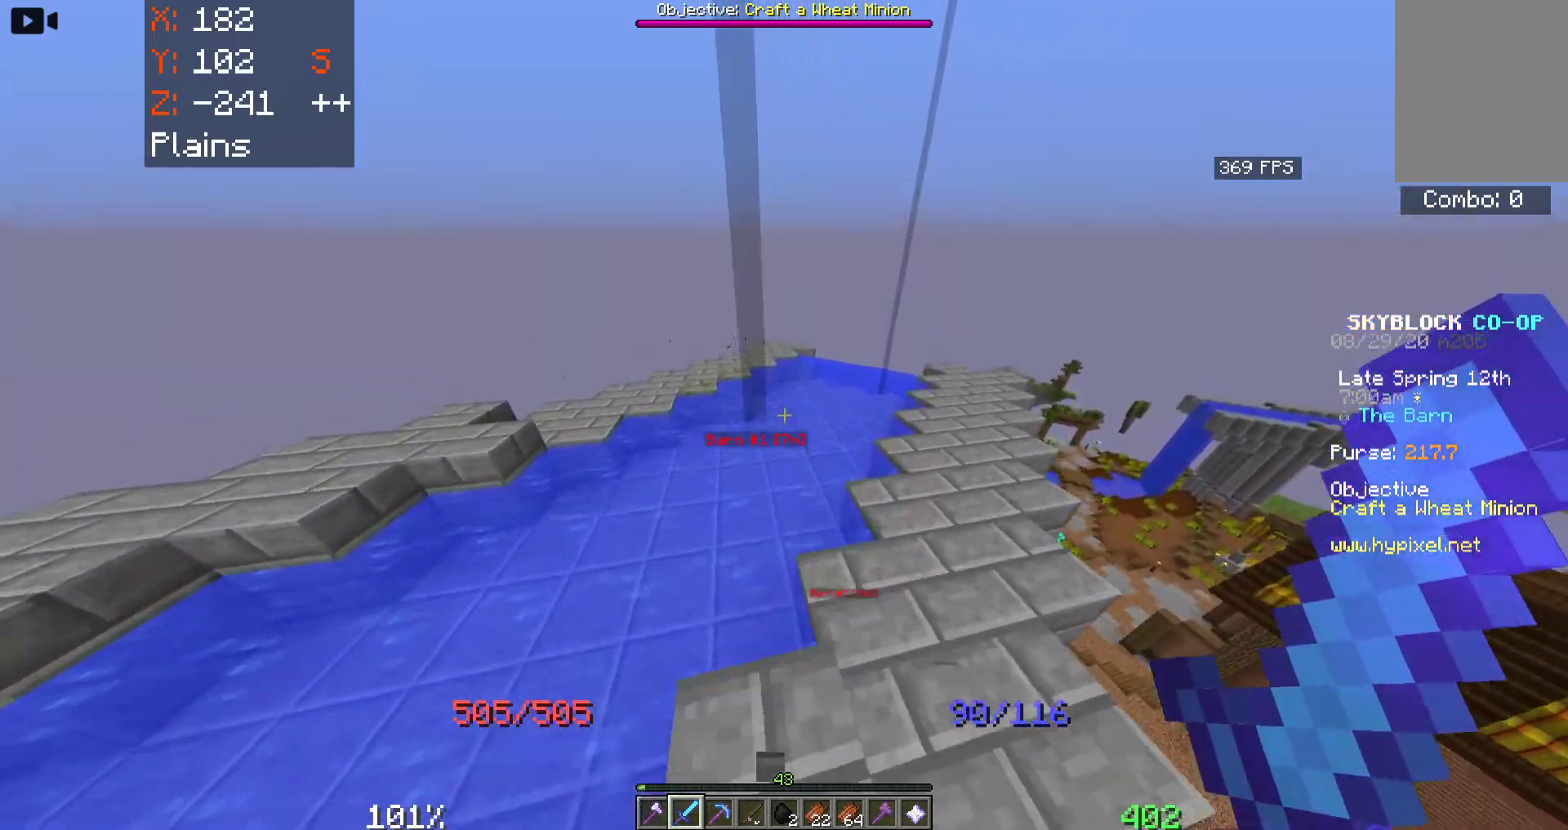
{"keys": ["a", "space", "w"], "mouse": [], "events": [[300, "d", "up"], [416, "a", "down"]]}
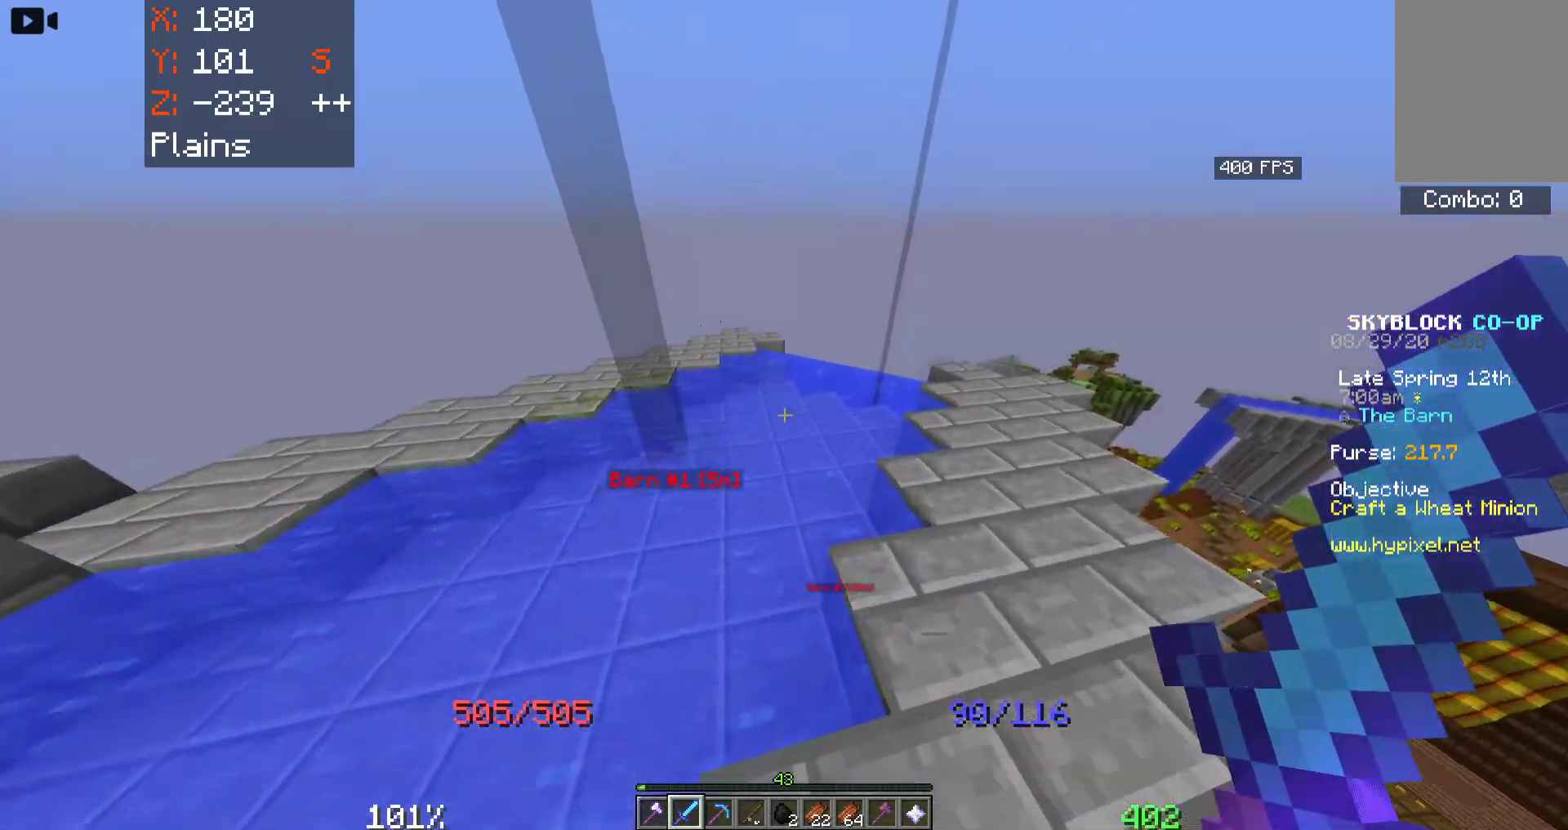
{"keys": ["w"], "mouse": [], "events": [[350, "space", "up"], [450, "a", "up"]]}
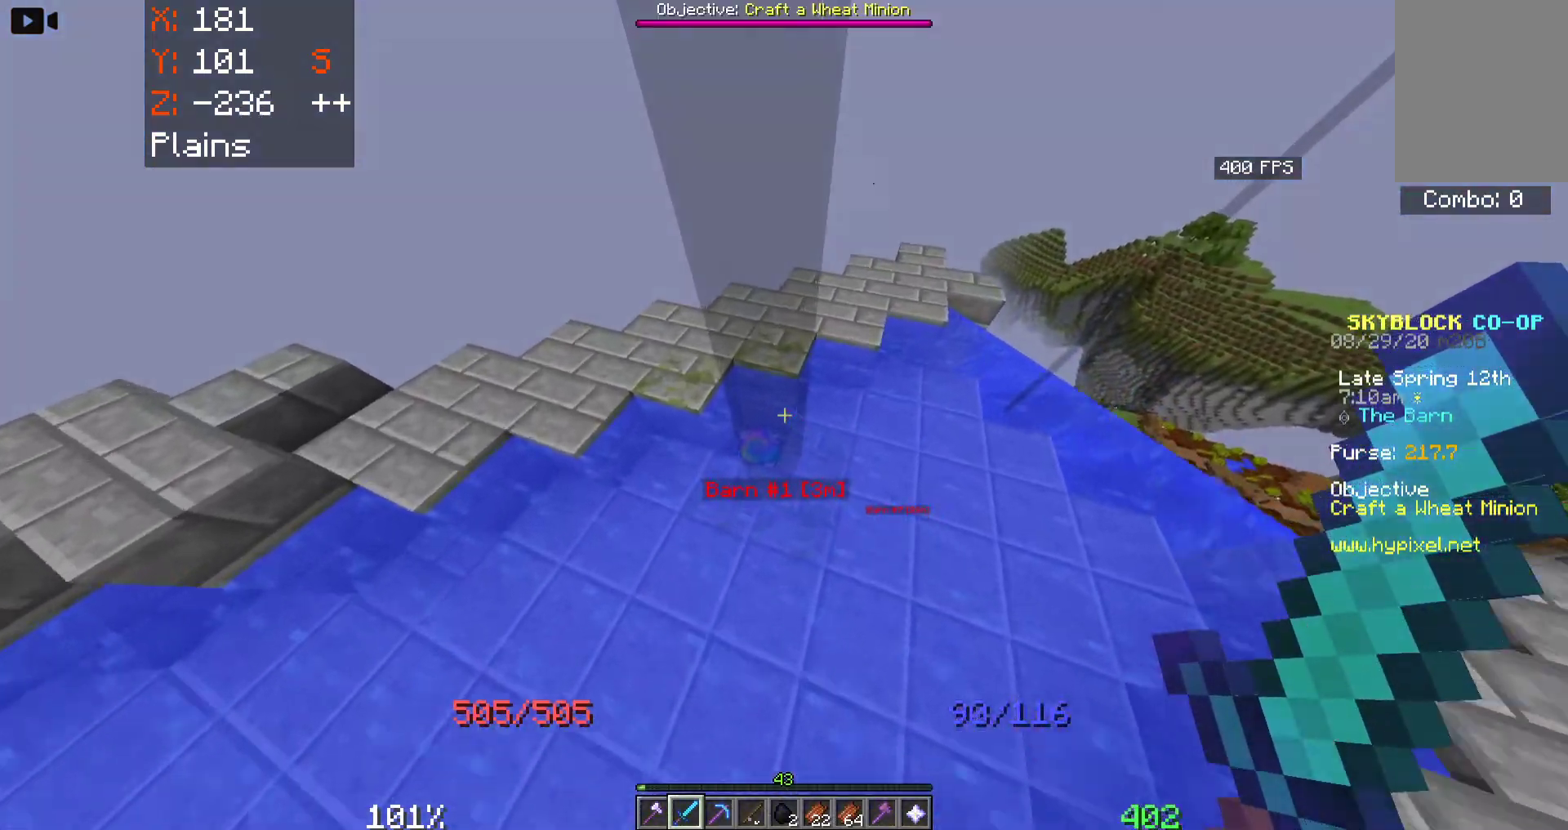
{"keys": [], "mouse": ["left"], "events": [[133, "w", "up"], [266, "mouse_left", "down"]]}
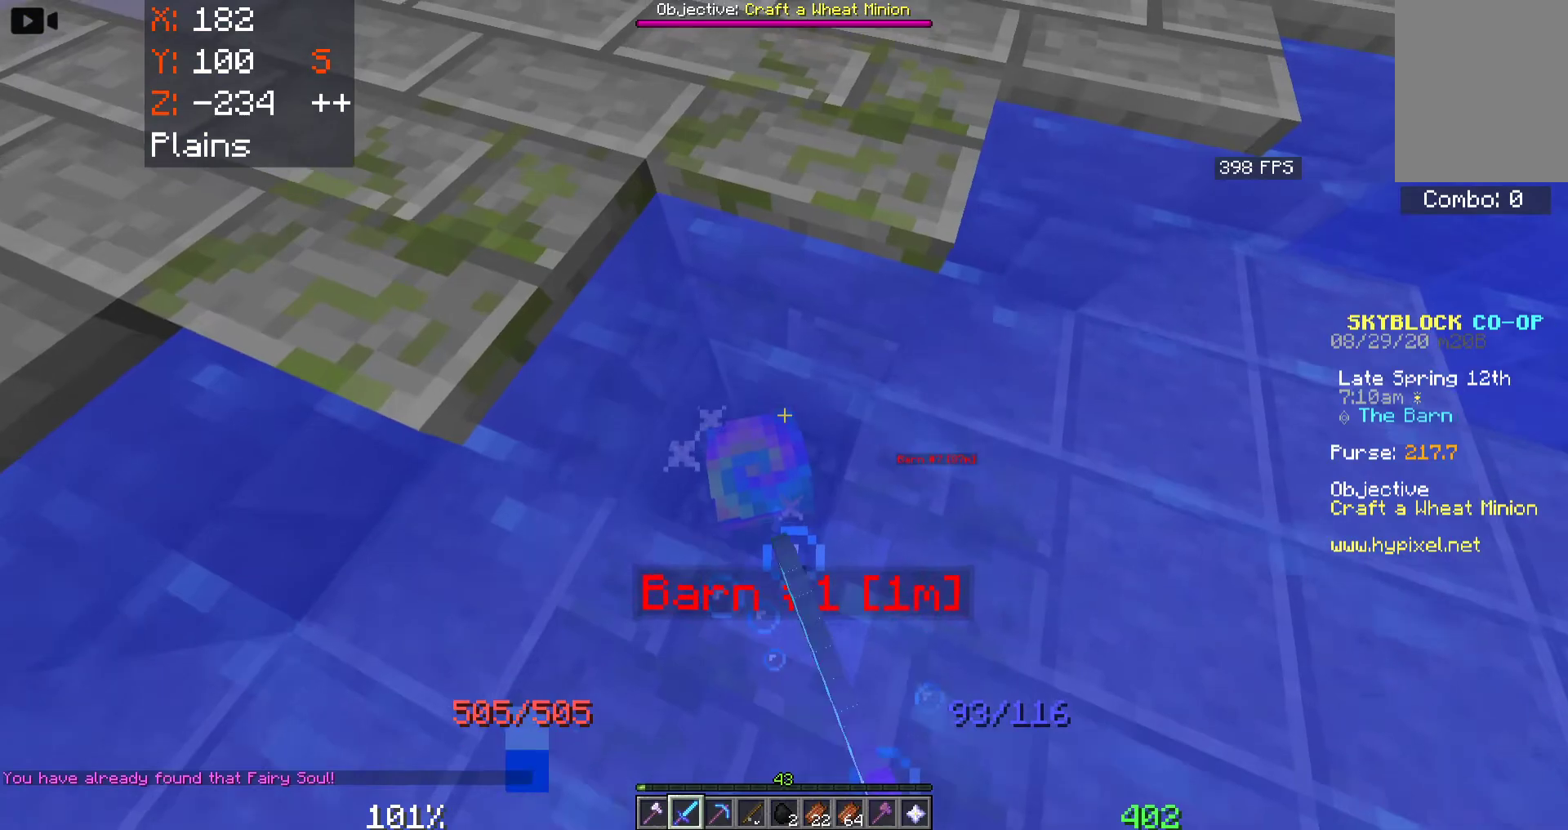
{"keys": [], "mouse": [], "events": [[83, "mouse_left", "up"]]}
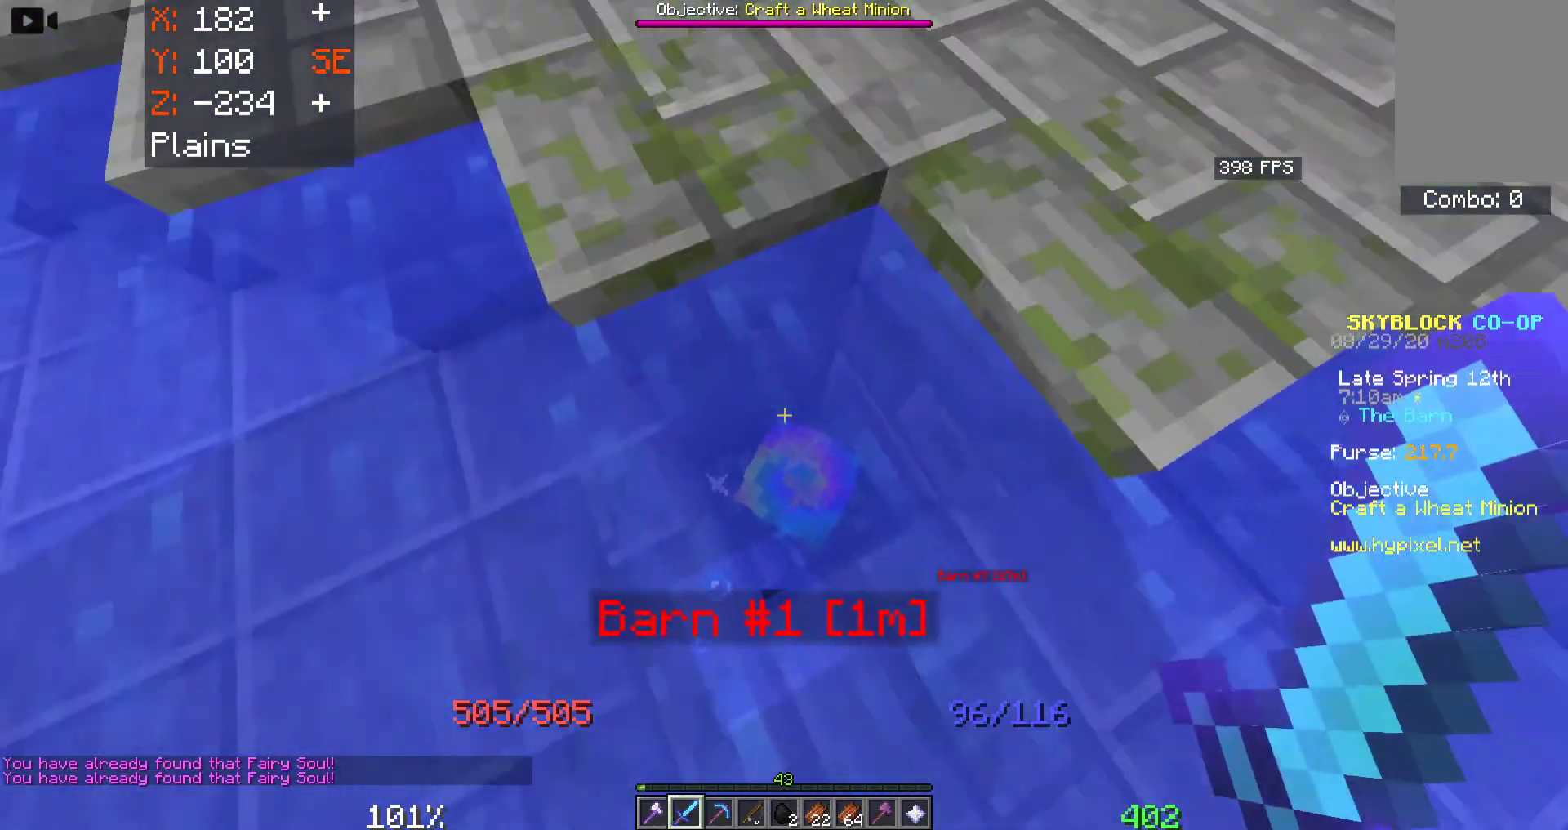
{"keys": [], "mouse": [], "events": []}
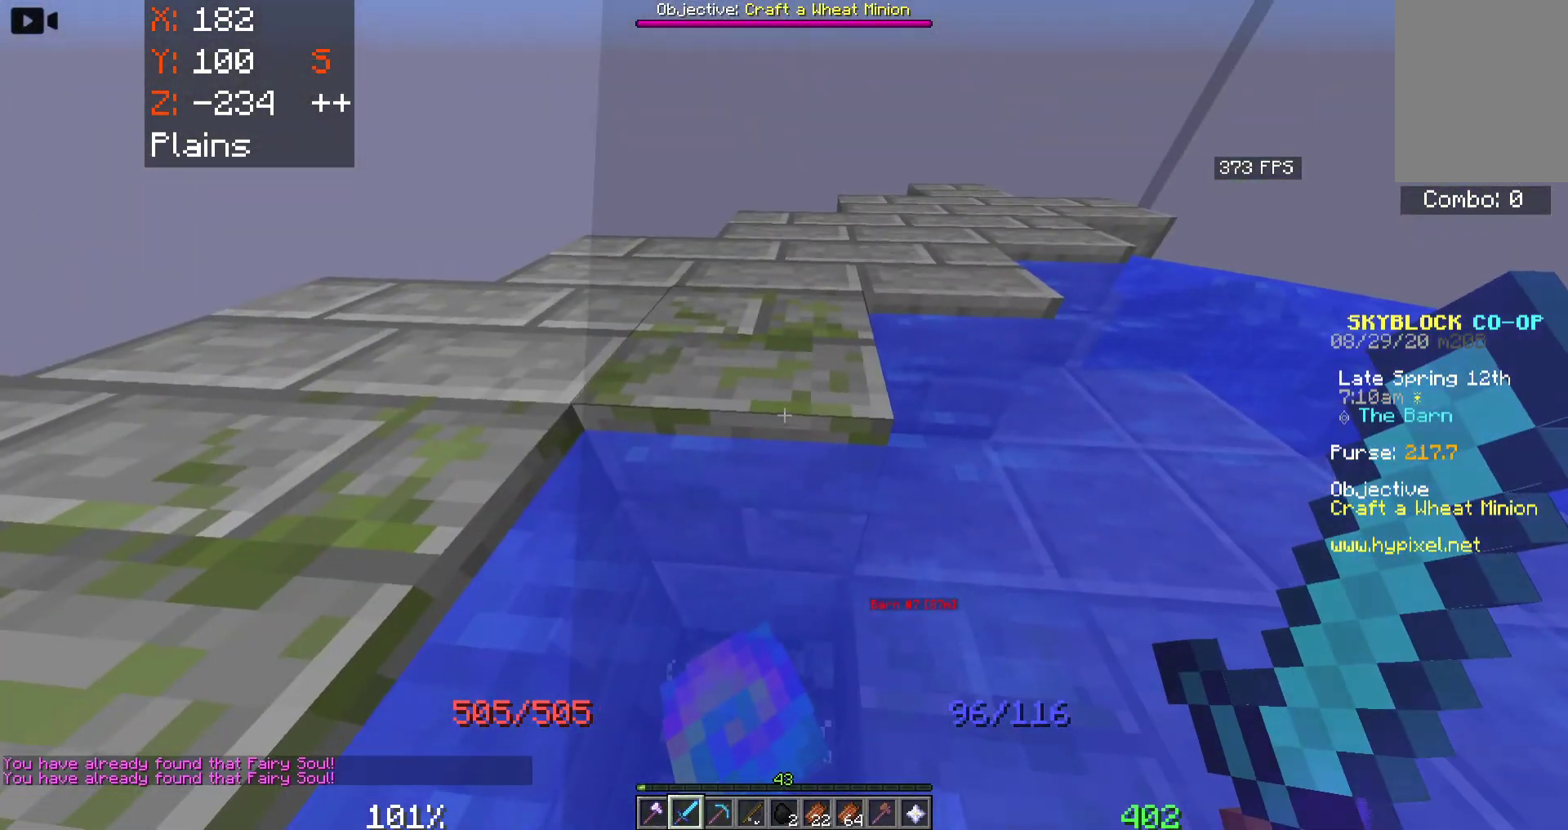
{"keys": [], "mouse": [], "events": []}
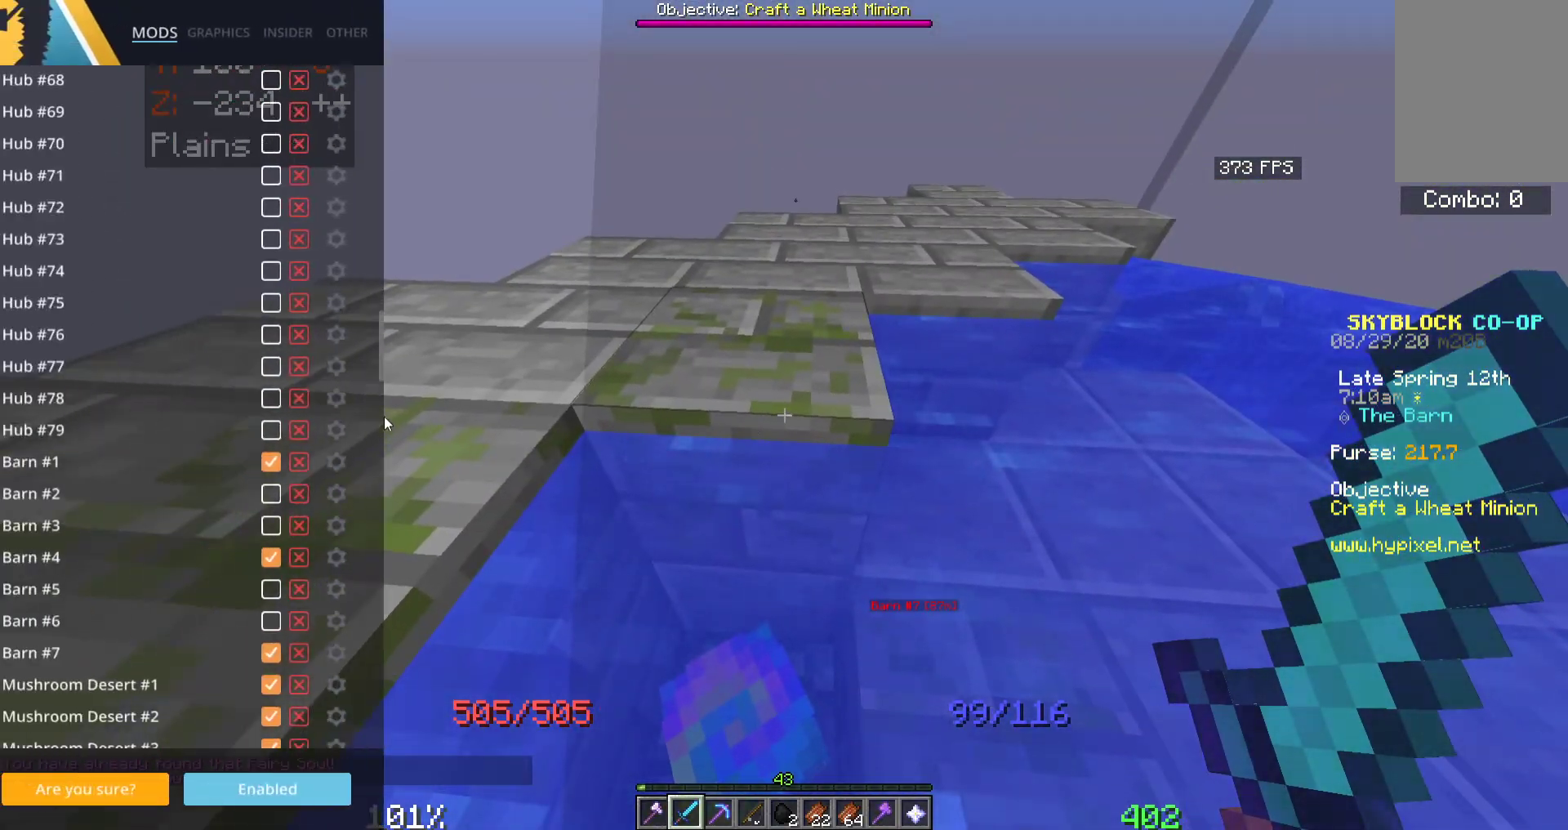
{"keys": [], "mouse": [], "events": []}
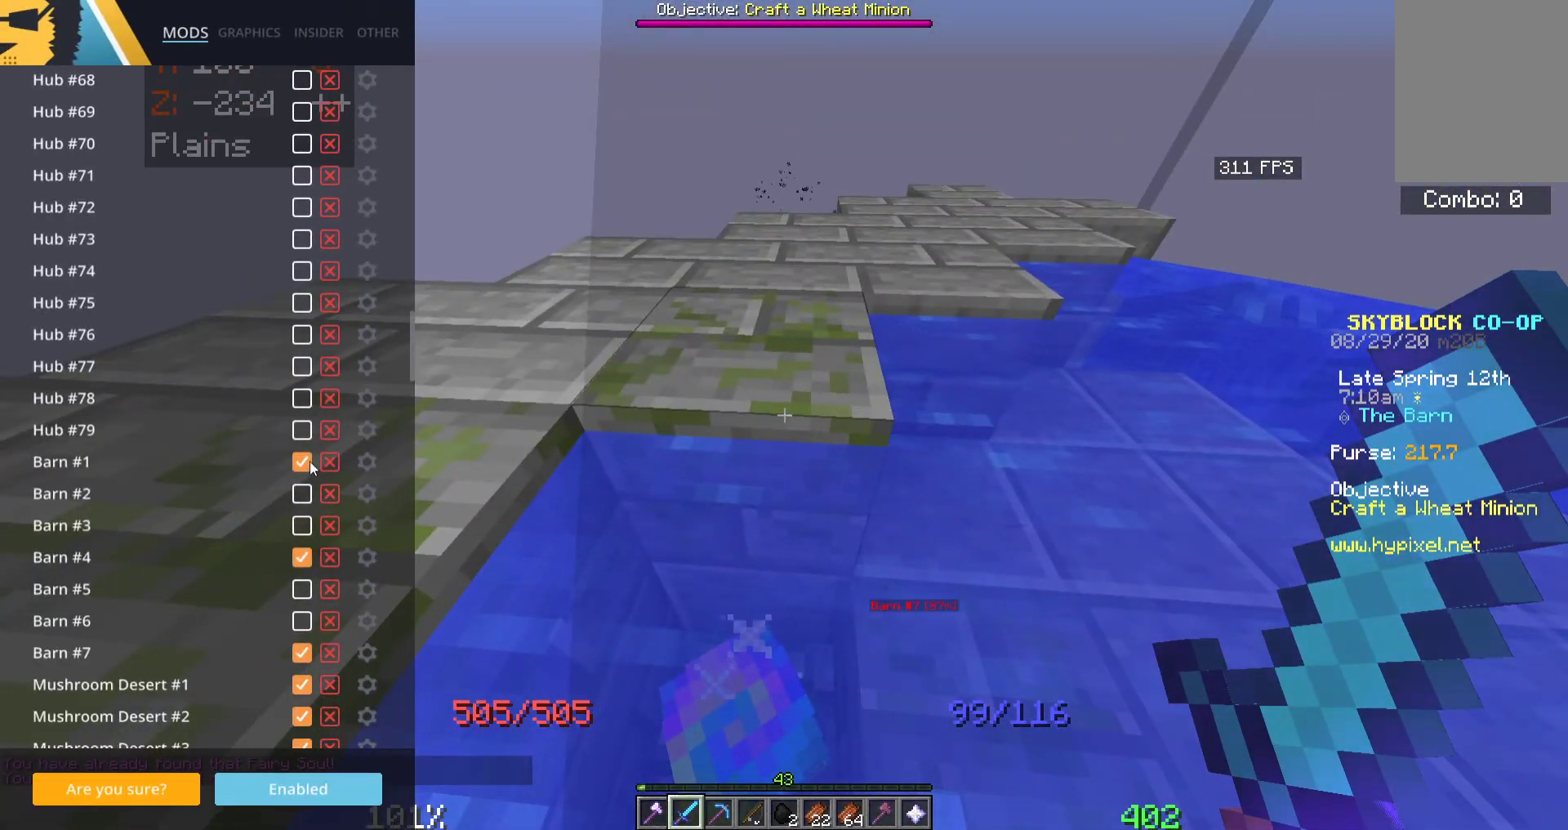
{"keys": [], "mouse": [], "events": []}
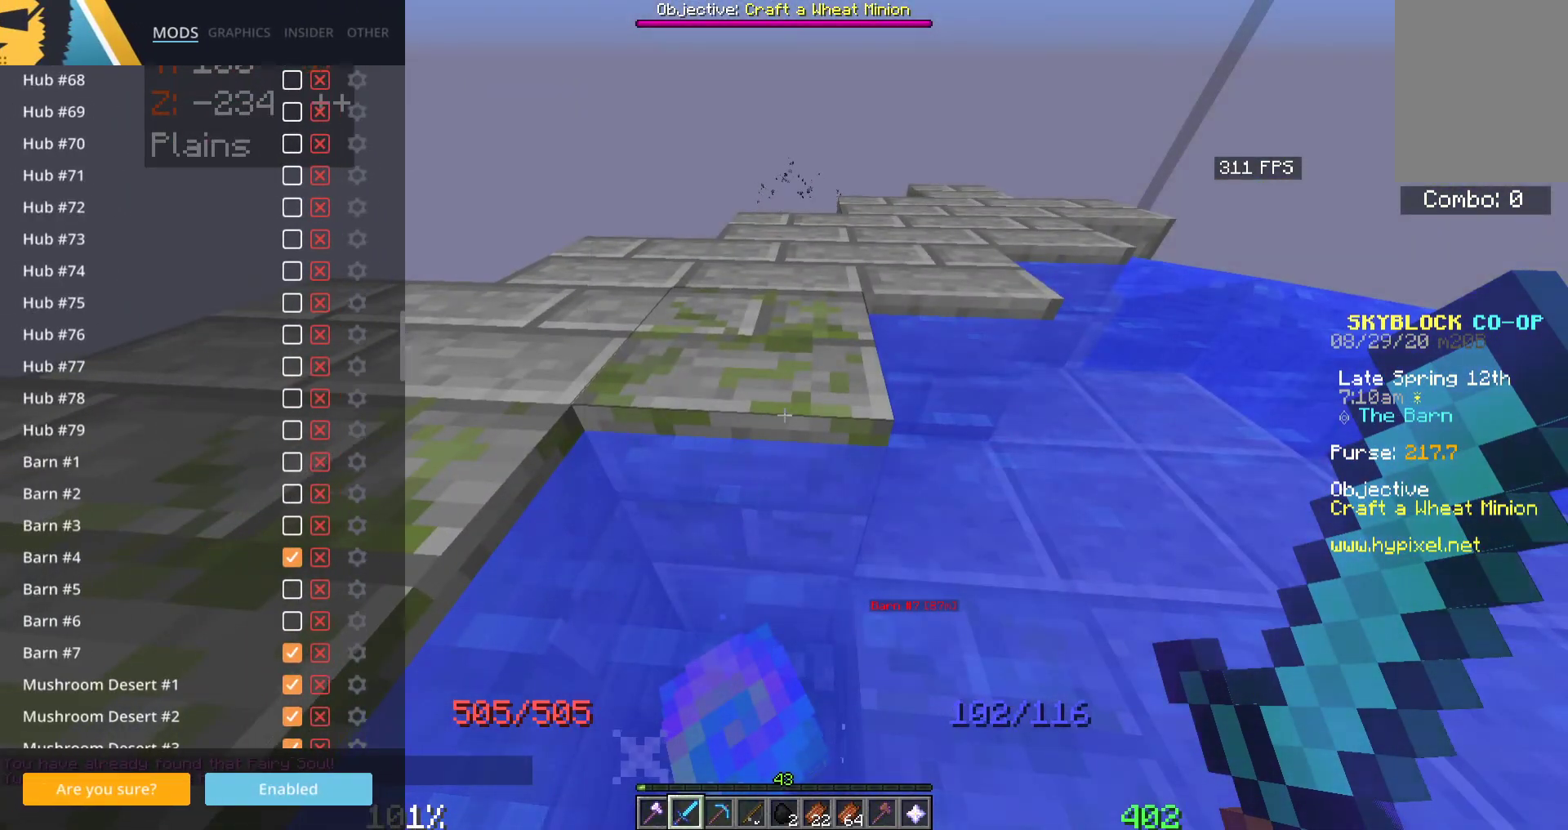
{"keys": [], "mouse": [], "events": []}
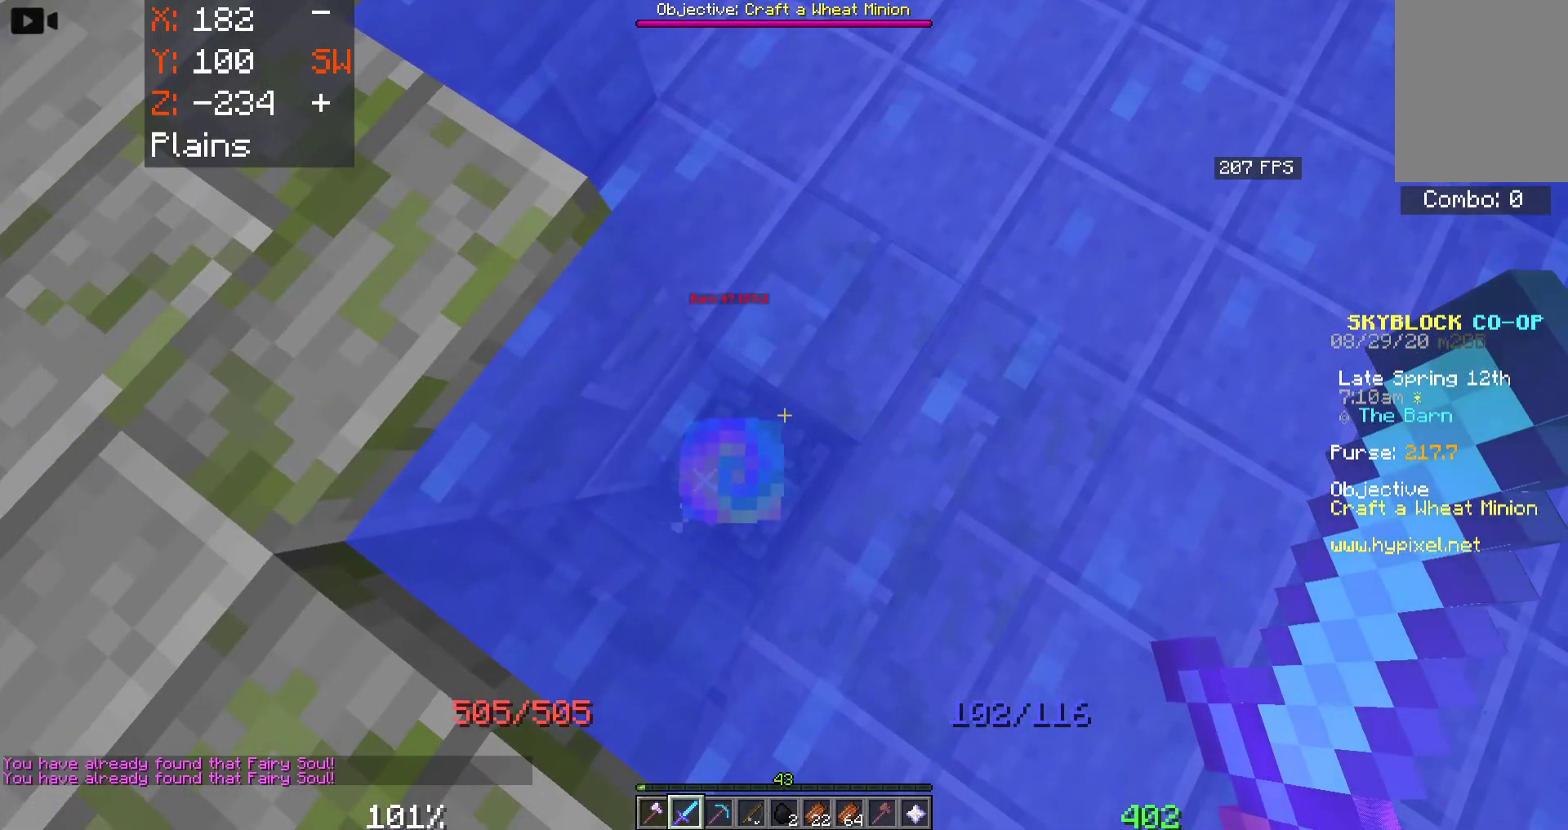
{"keys": ["a", "space"], "mouse": [], "events": [[16, "a", "down"], [83, "space", "down"]]}